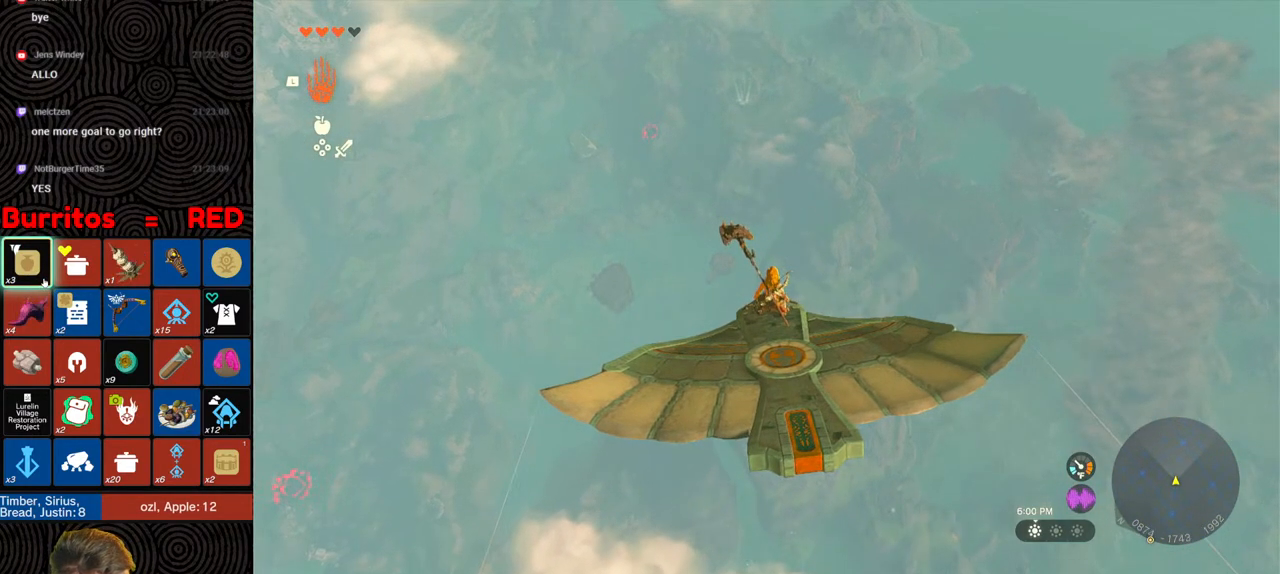
Gameplay with a controller (Nintendo layout); each line is a JSON object with the inputs held at the frame after it. "events" lists button and stick changes between this image and that frame as [ms after this image, input, new state], when the widget could be followed in between. Not read: L3 R3.
{"buttons": ["L2"], "left_stick": "center", "right_stick": "center", "events": []}
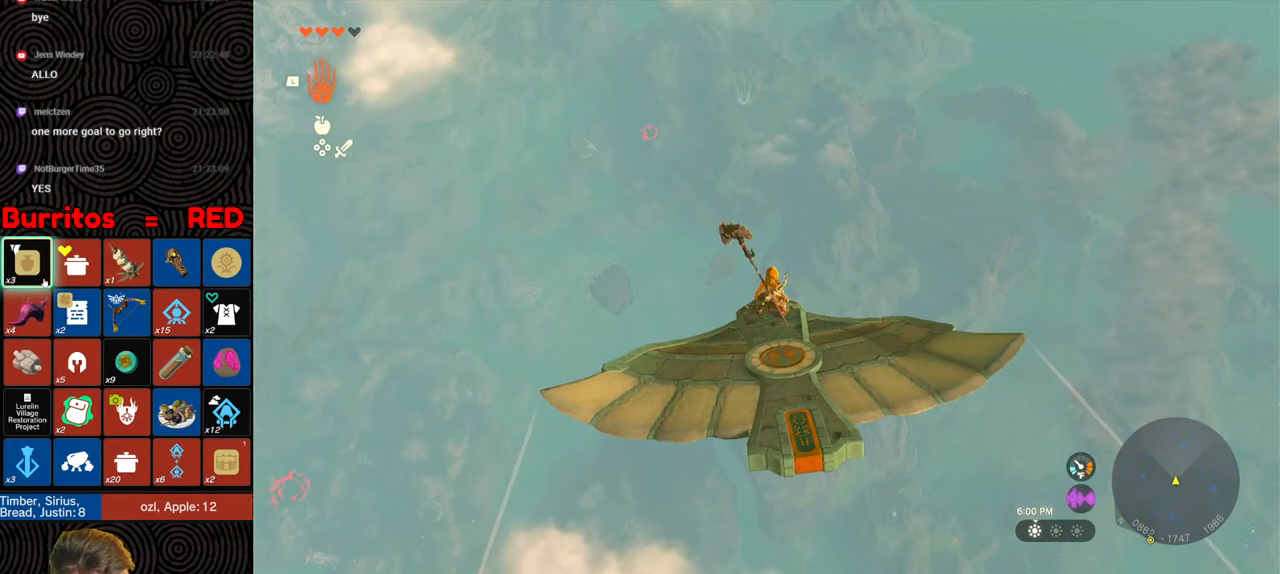
{"buttons": ["L2"], "left_stick": "center", "right_stick": "center", "events": []}
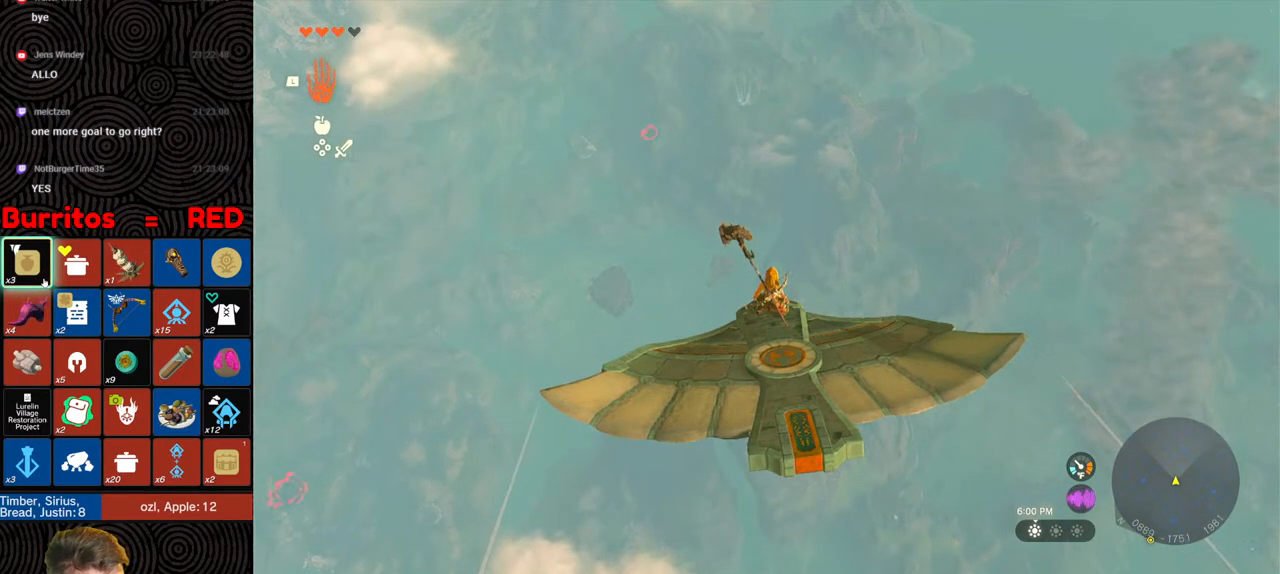
{"buttons": ["L2"], "left_stick": "center", "right_stick": "center", "events": []}
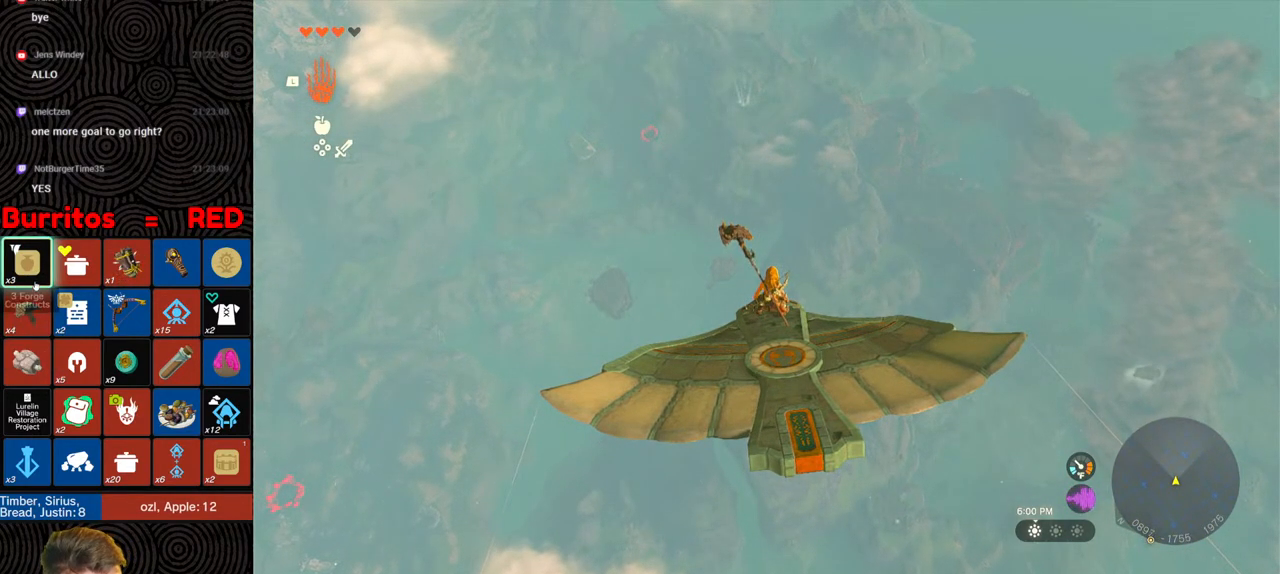
{"buttons": ["L2"], "left_stick": "center", "right_stick": "center", "events": []}
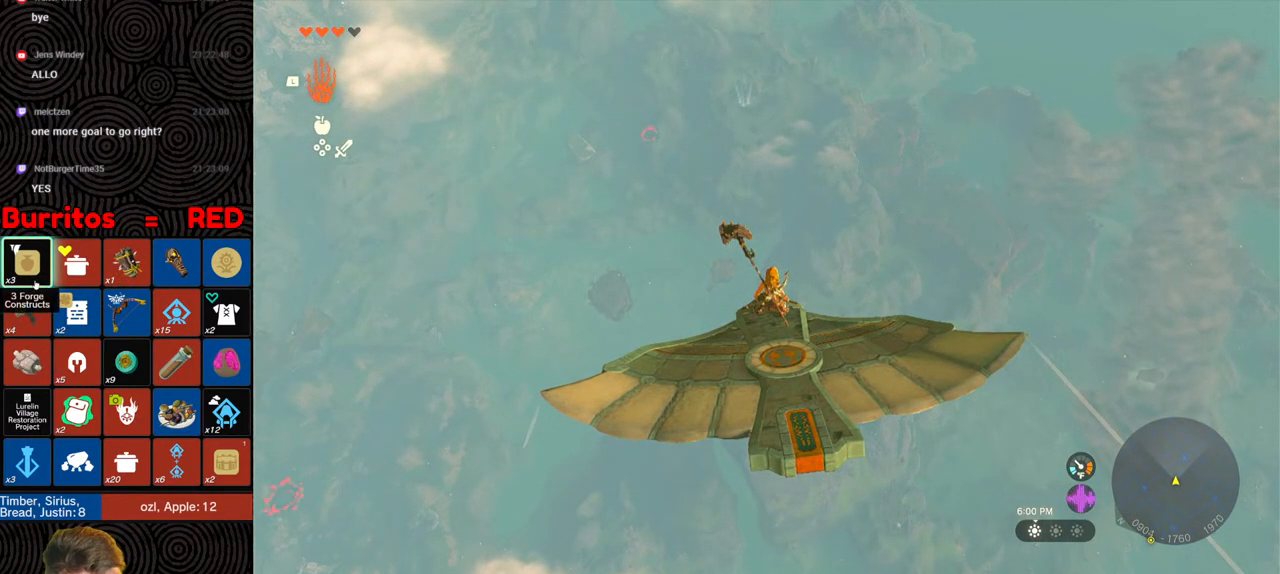
{"buttons": ["L2"], "left_stick": "center", "right_stick": "center", "events": []}
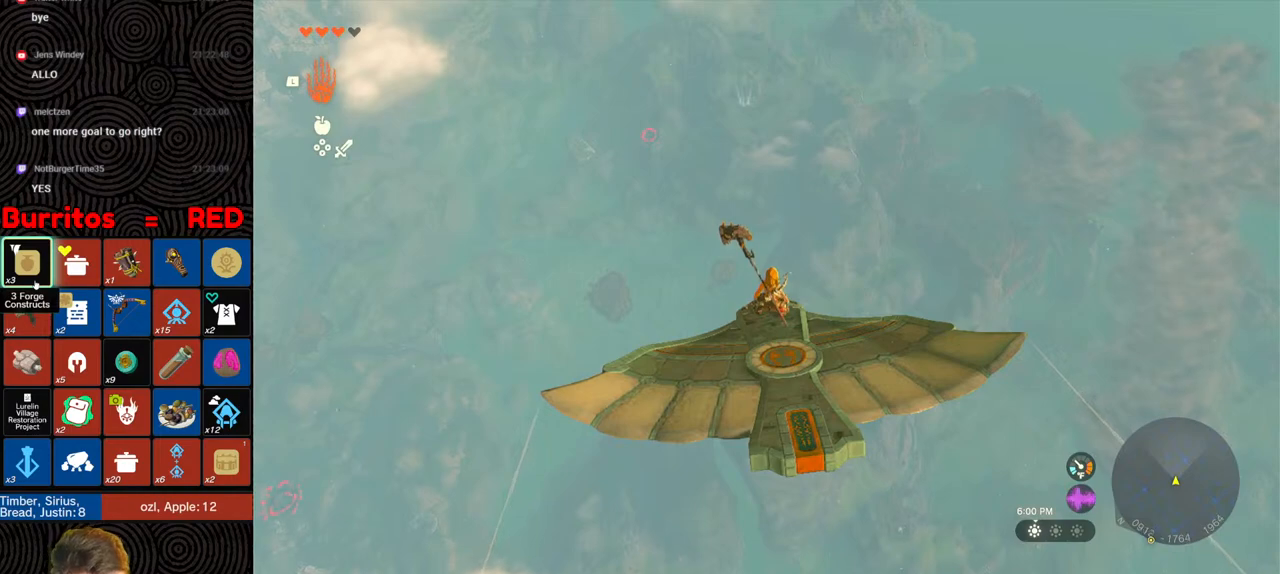
{"buttons": ["L2"], "left_stick": "center", "right_stick": "up-left", "events": [[217, "right_stick", "left"], [233, "left_stick", "right"], [367, "right_stick", "up-left"], [383, "left_stick", "center"]]}
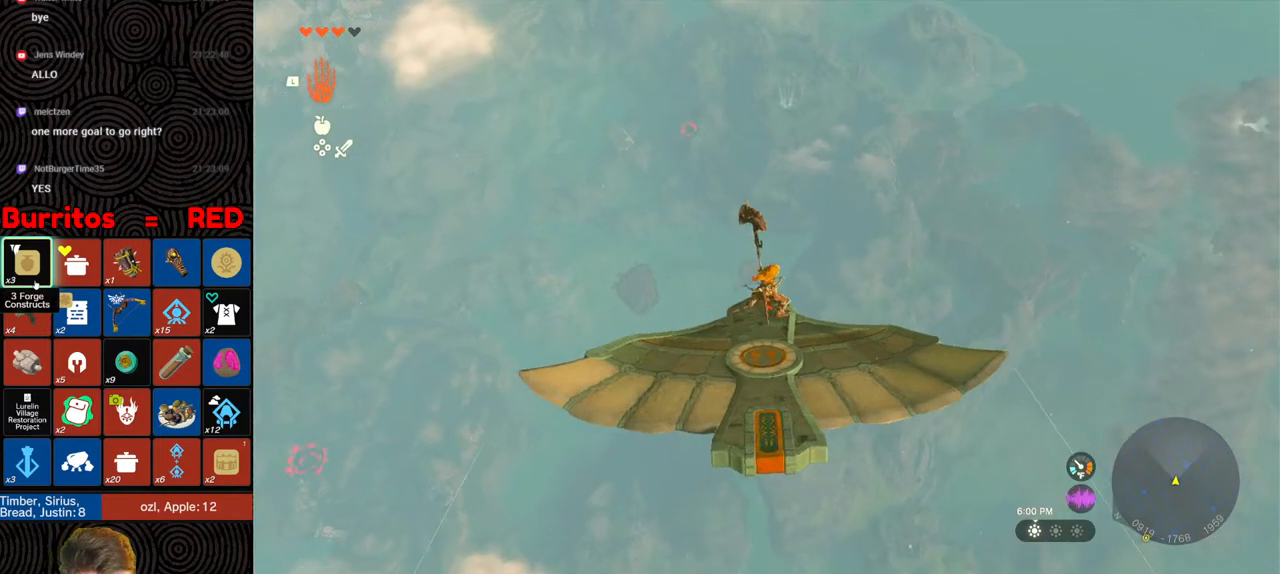
{"buttons": ["L2"], "left_stick": "center", "right_stick": "up-left", "events": []}
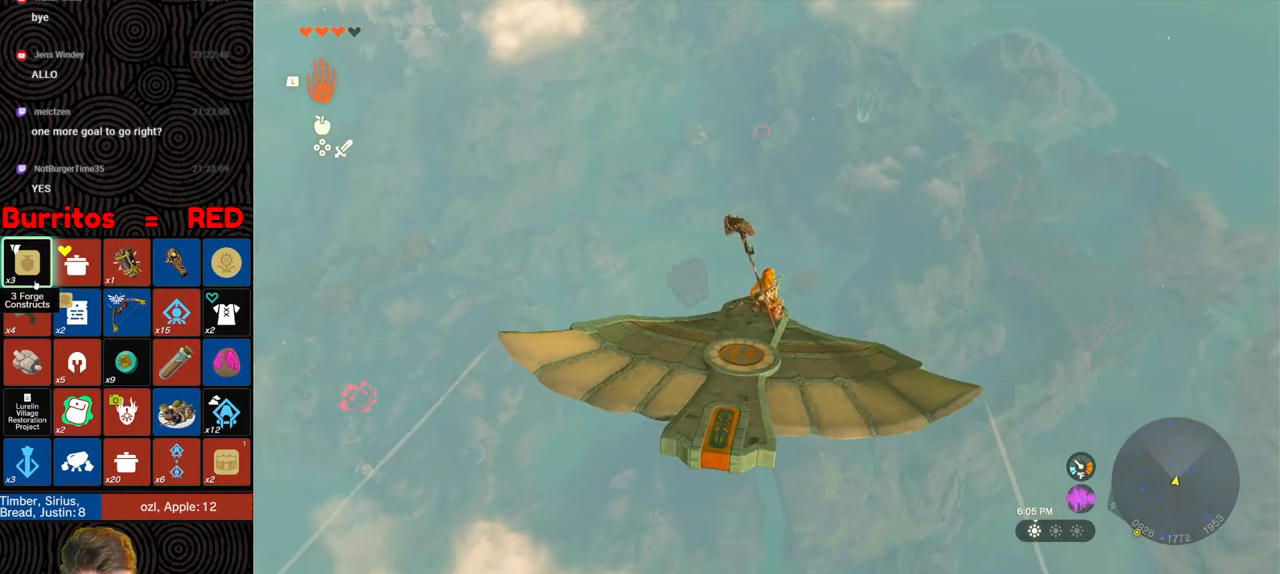
{"buttons": ["L2"], "left_stick": "center", "right_stick": "center", "events": [[250, "right_stick", "center"]]}
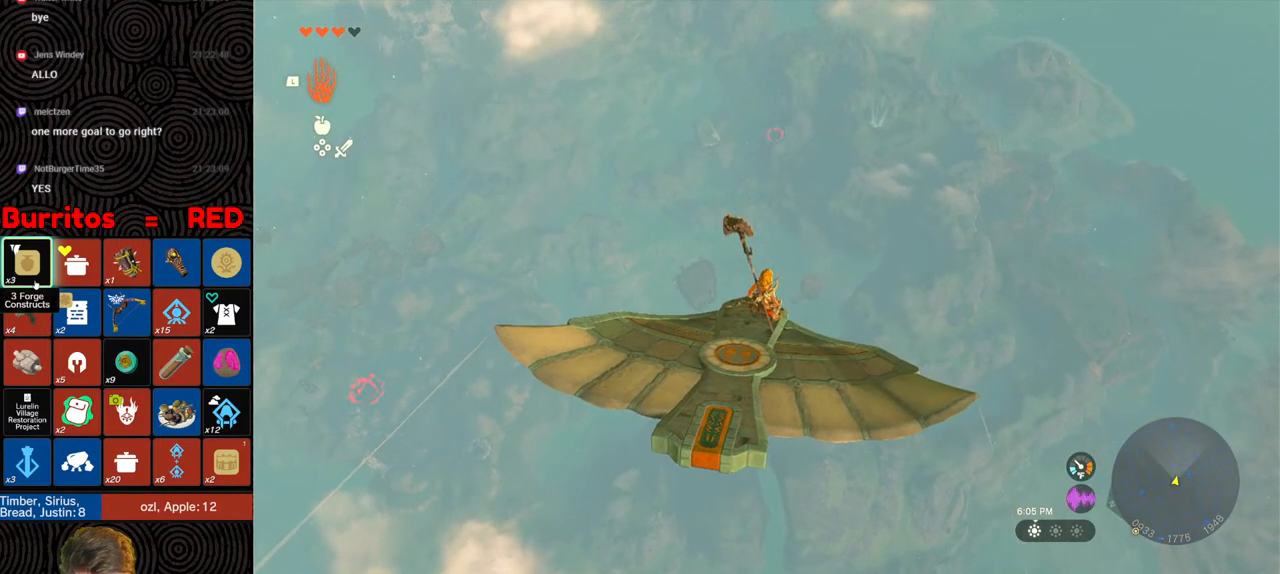
{"buttons": ["L2"], "left_stick": "center", "right_stick": "center", "events": []}
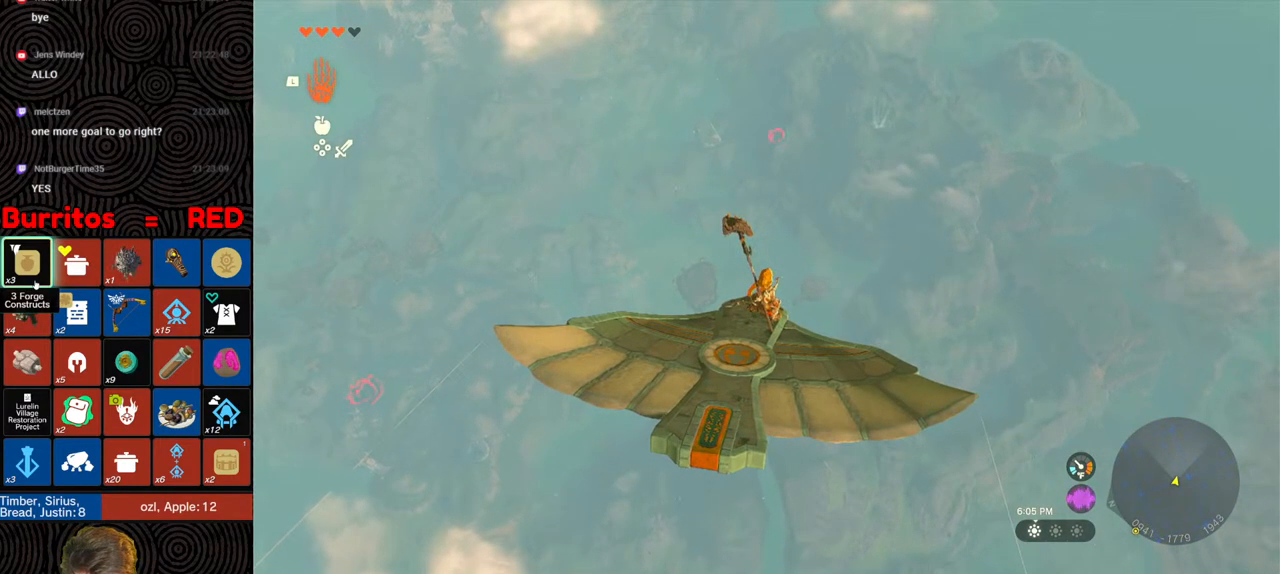
{"buttons": ["L2"], "left_stick": "center", "right_stick": "center", "events": []}
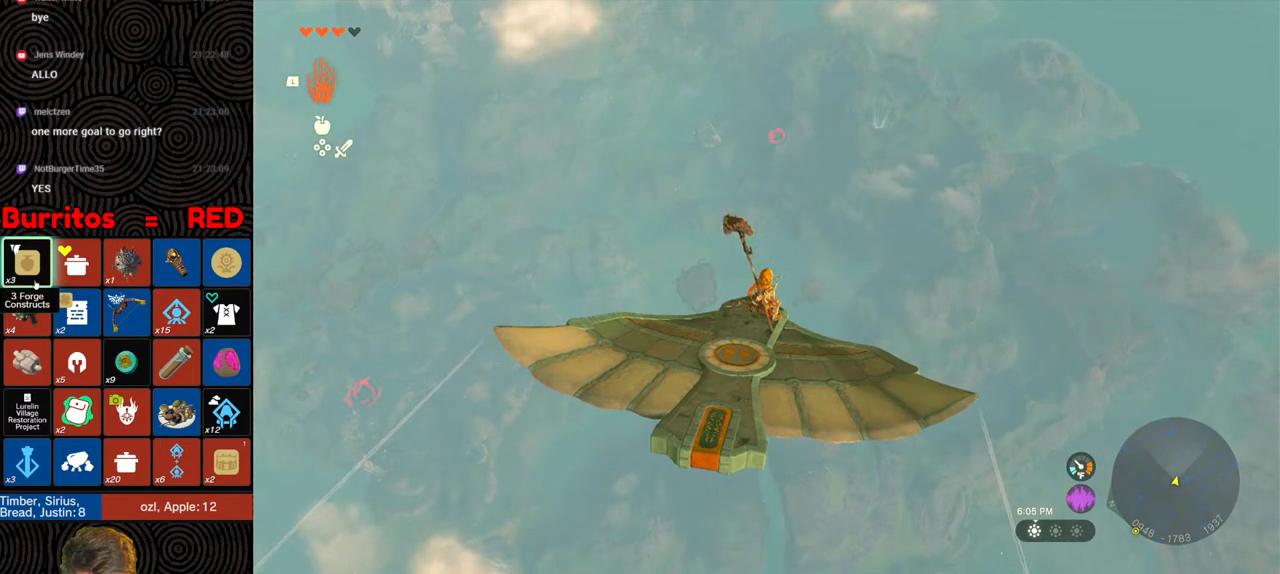
{"buttons": ["L2"], "left_stick": "center", "right_stick": "center", "events": []}
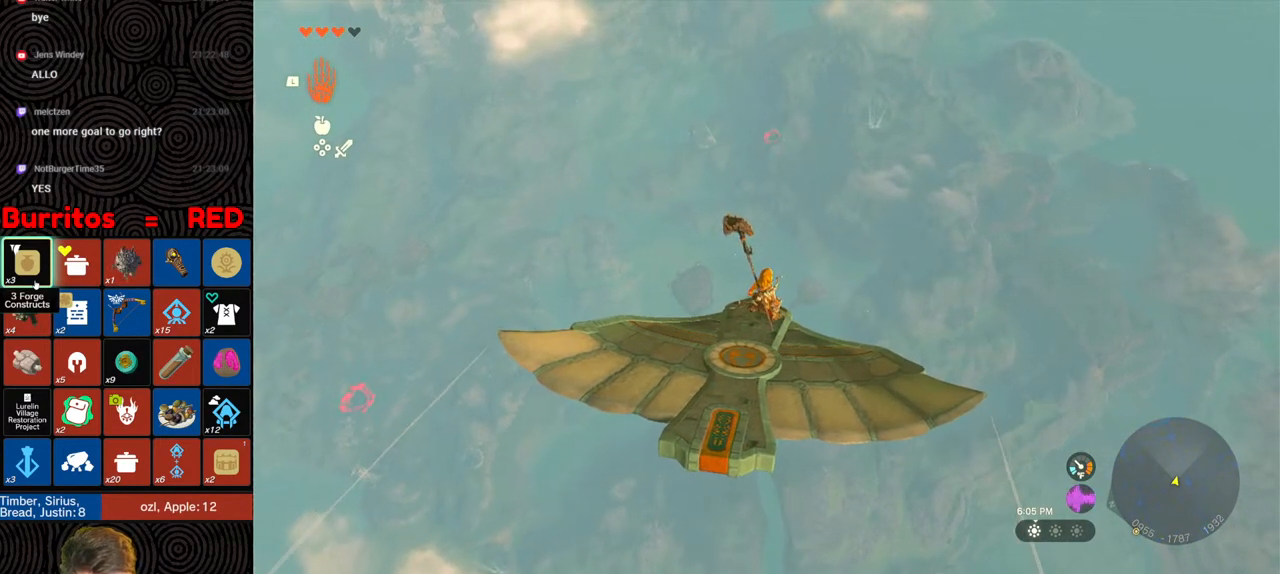
{"buttons": ["L2"], "left_stick": "center", "right_stick": "center", "events": [[250, "right_stick", "up-right"], [433, "right_stick", "center"]]}
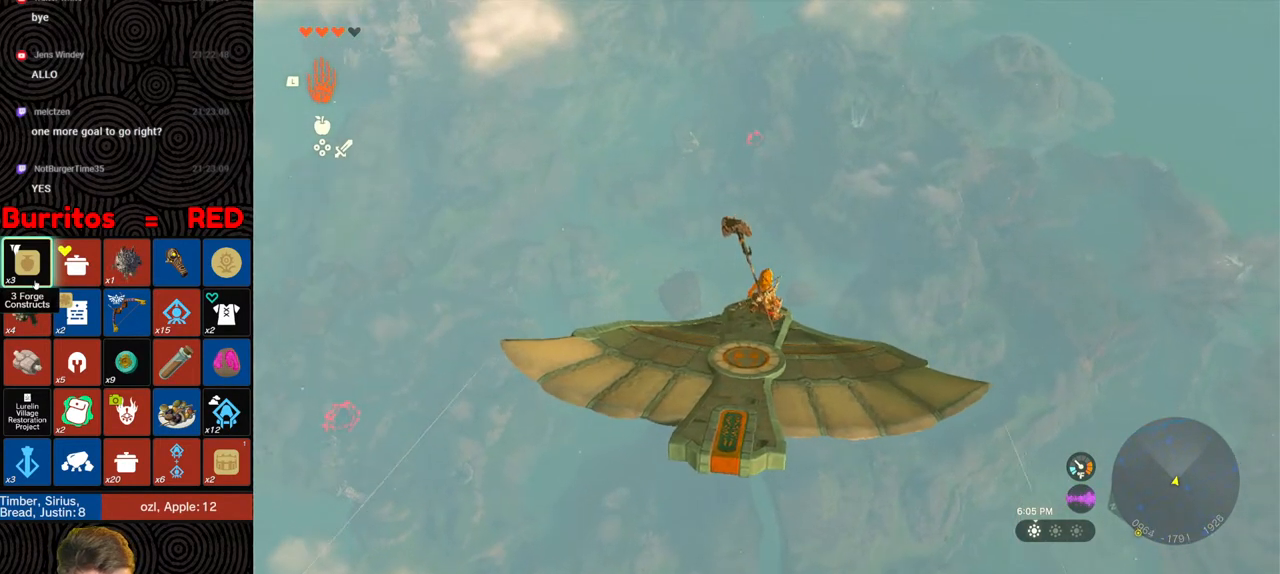
{"buttons": ["L2"], "left_stick": "center", "right_stick": "center", "events": []}
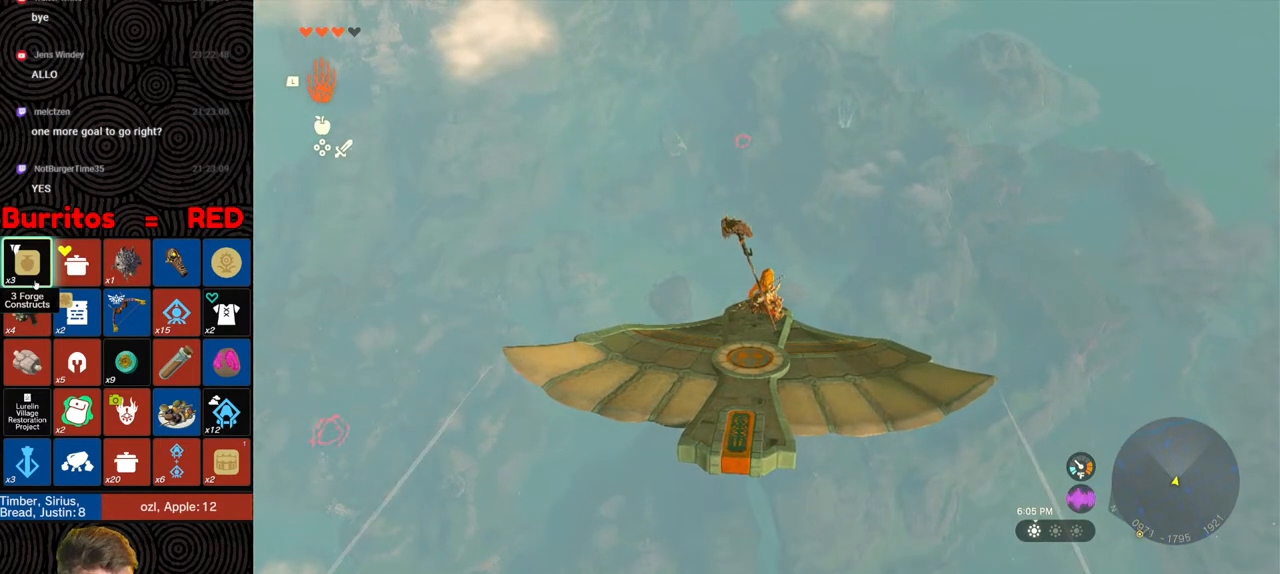
{"buttons": ["L2"], "left_stick": "center", "right_stick": "center", "events": []}
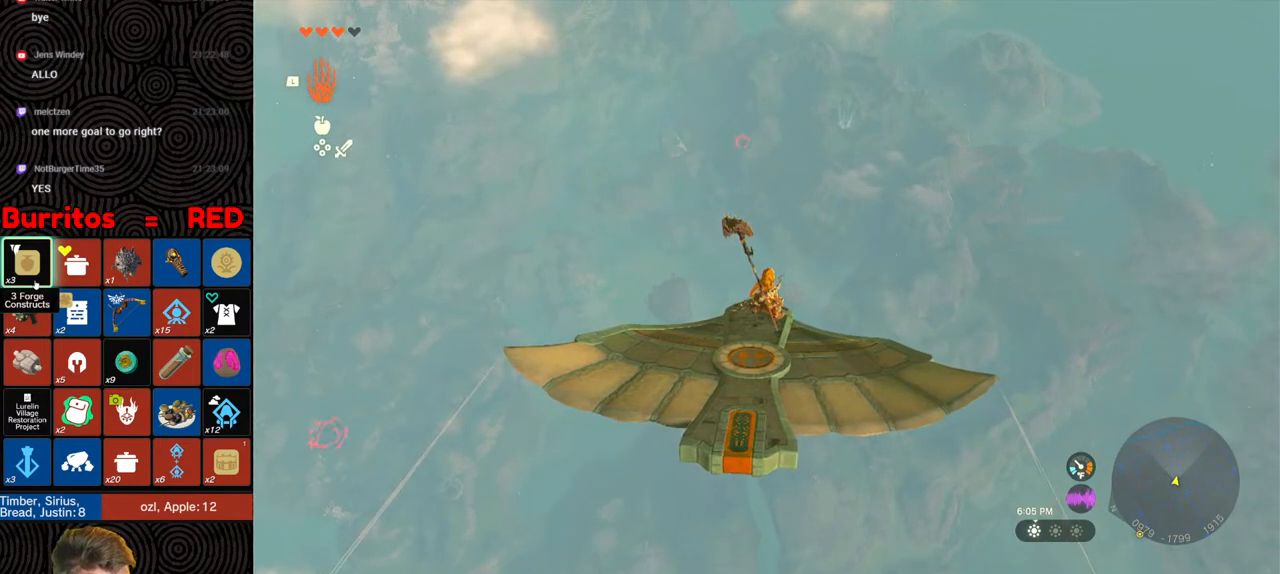
{"buttons": ["L2"], "left_stick": "center", "right_stick": "center", "events": []}
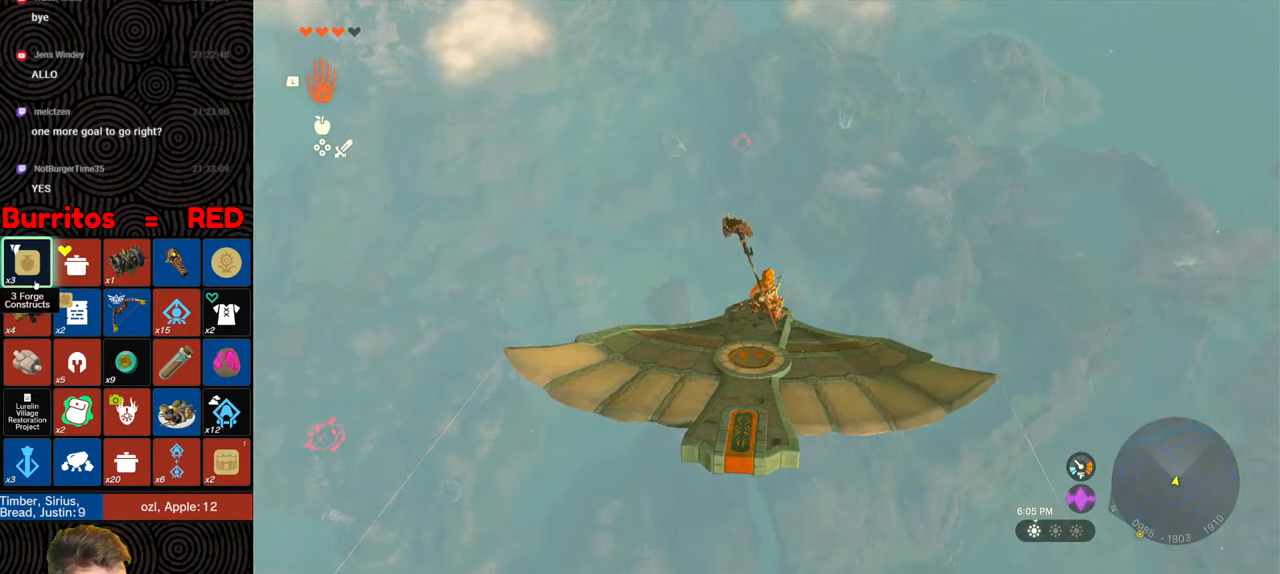
{"buttons": ["L2"], "left_stick": "center", "right_stick": "center", "events": []}
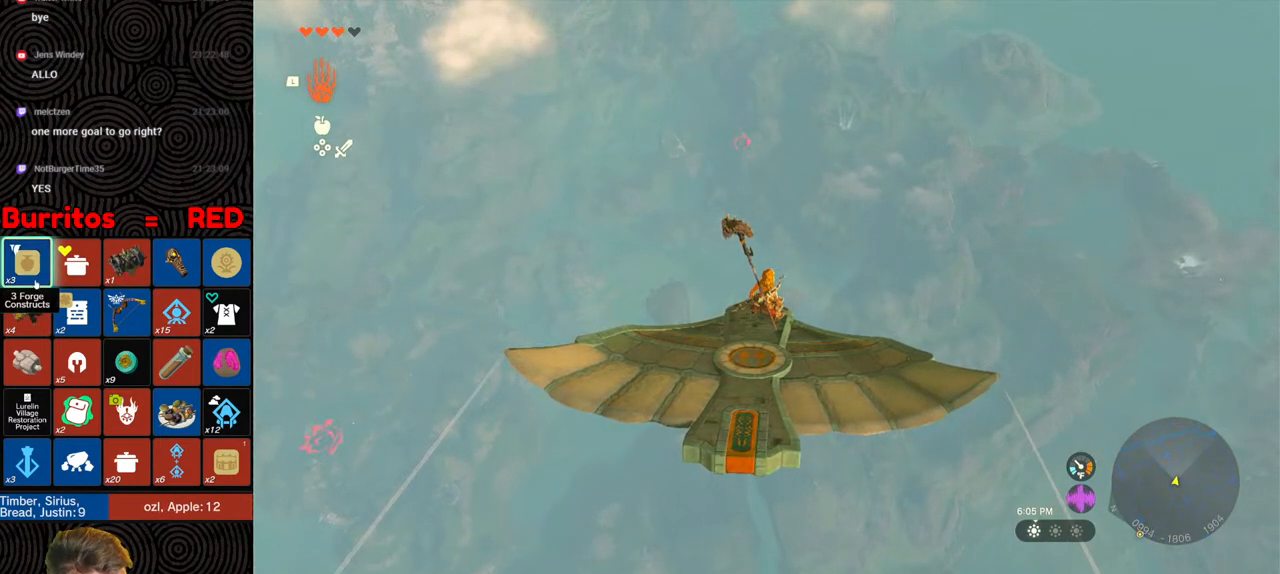
{"buttons": ["L2"], "left_stick": "center", "right_stick": "center", "events": []}
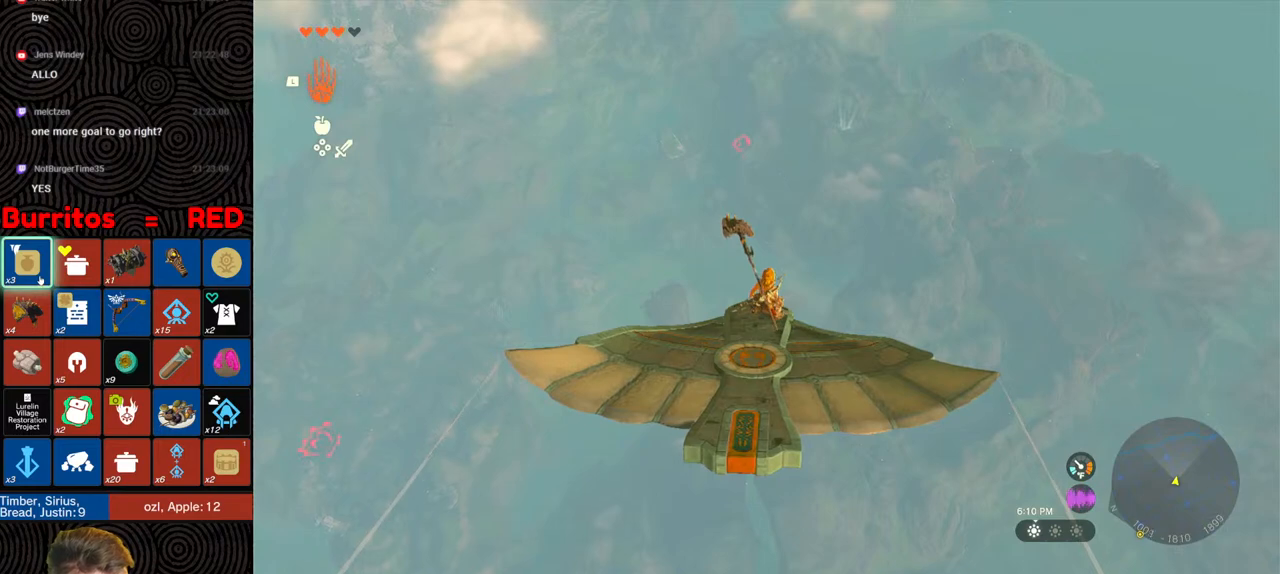
{"buttons": ["L2"], "left_stick": "center", "right_stick": "center", "events": []}
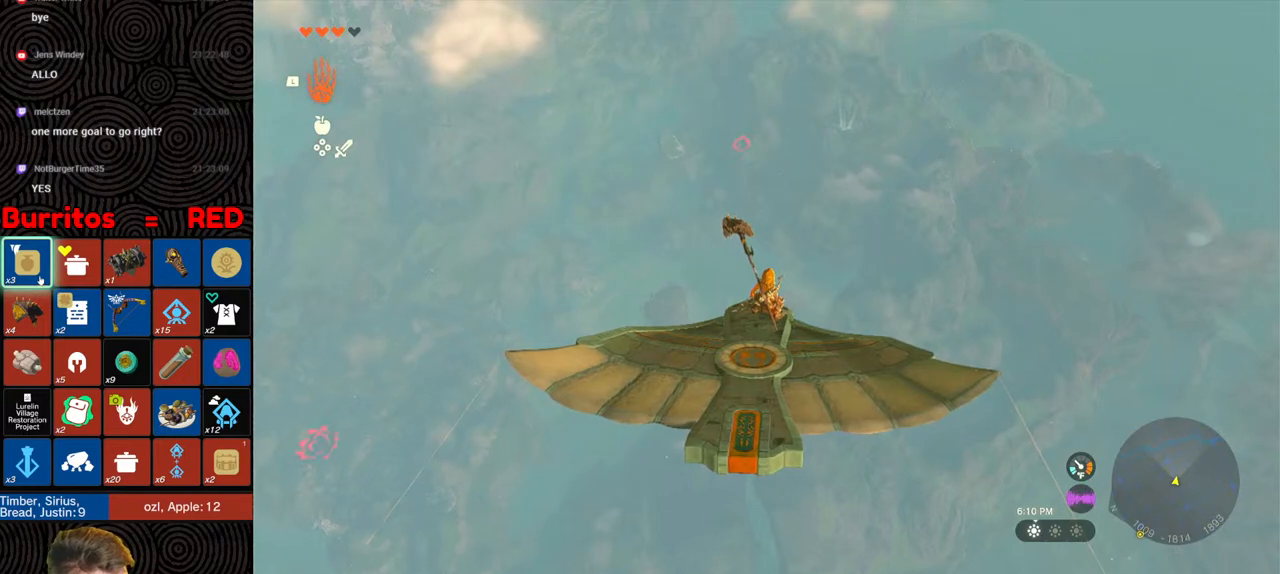
{"buttons": ["L2"], "left_stick": "center", "right_stick": "center", "events": []}
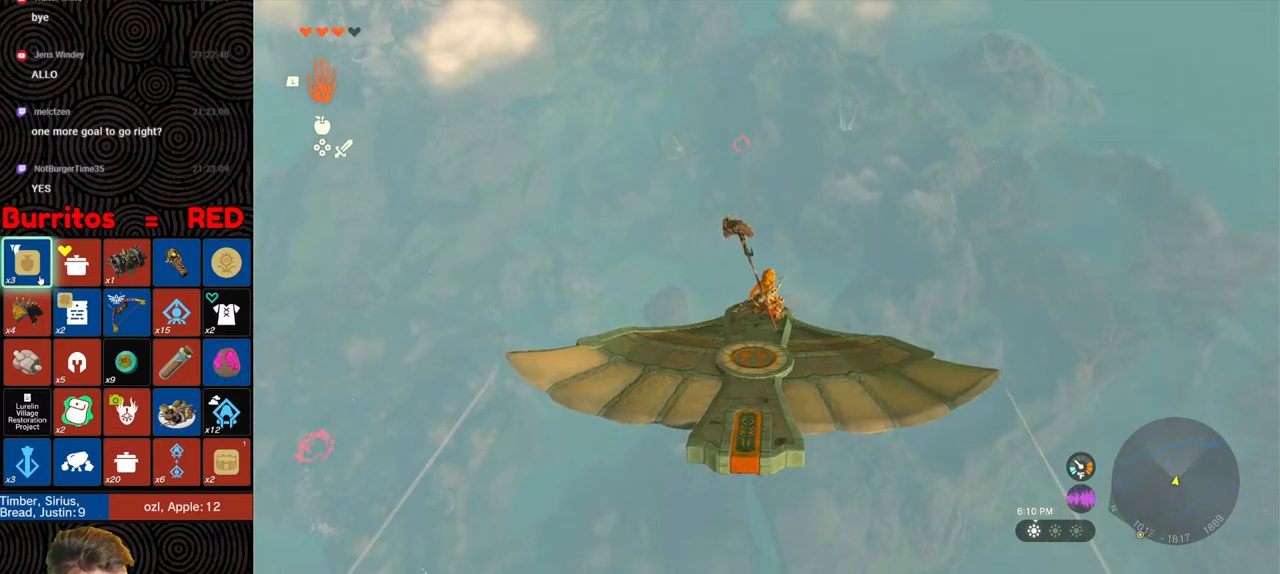
{"buttons": ["L2"], "left_stick": "center", "right_stick": "center", "events": []}
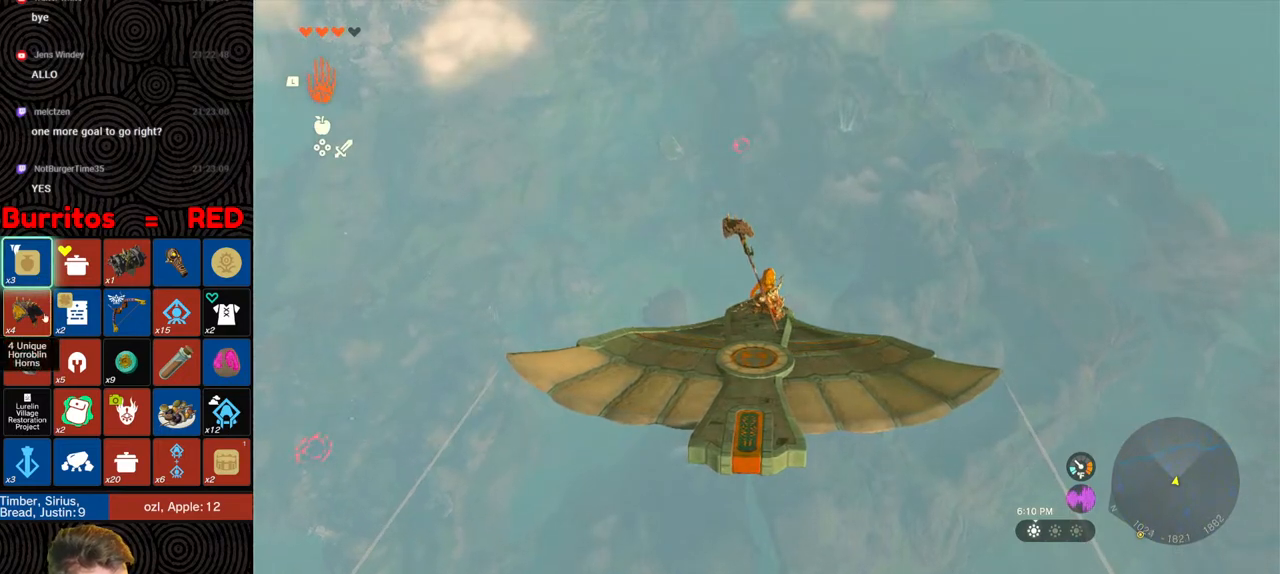
{"buttons": ["L2"], "left_stick": "center", "right_stick": "center", "events": []}
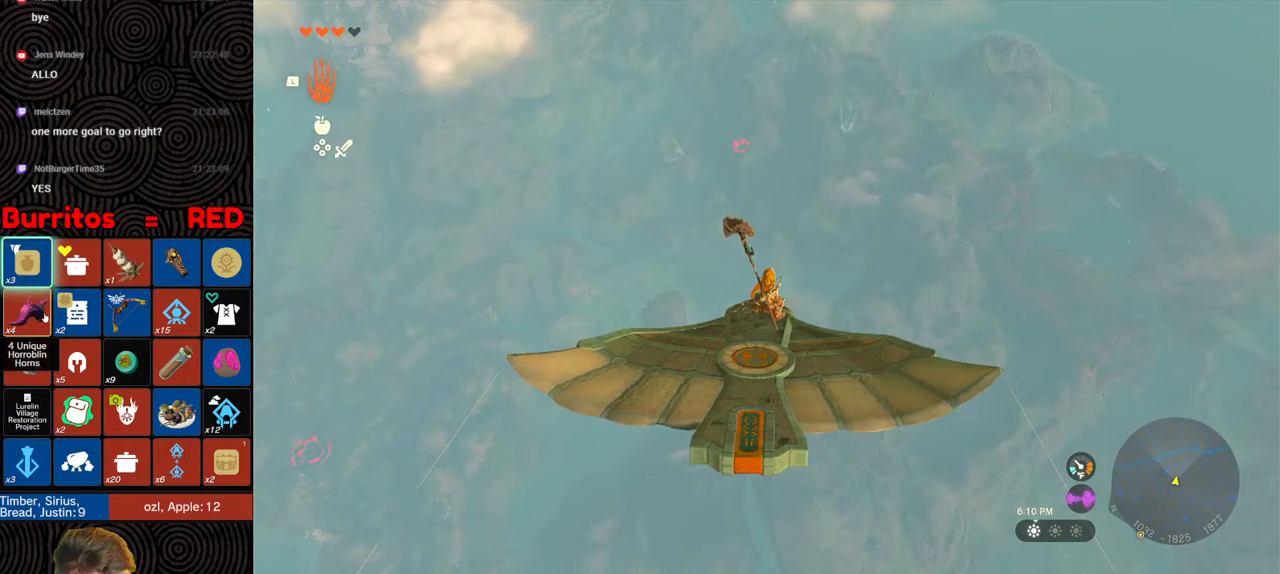
{"buttons": ["L2"], "left_stick": "center", "right_stick": "up-right", "events": [[150, "right_stick", "up-right"]]}
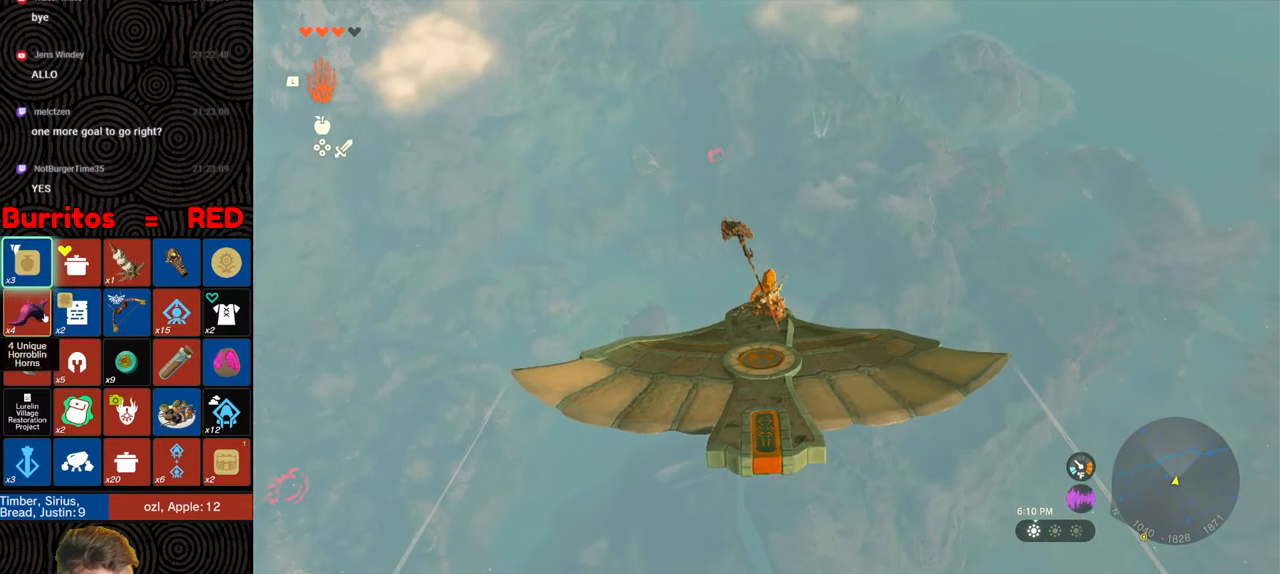
{"buttons": ["L2"], "left_stick": "center", "right_stick": "center", "events": [[83, "right_stick", "up"], [283, "right_stick", "center"]]}
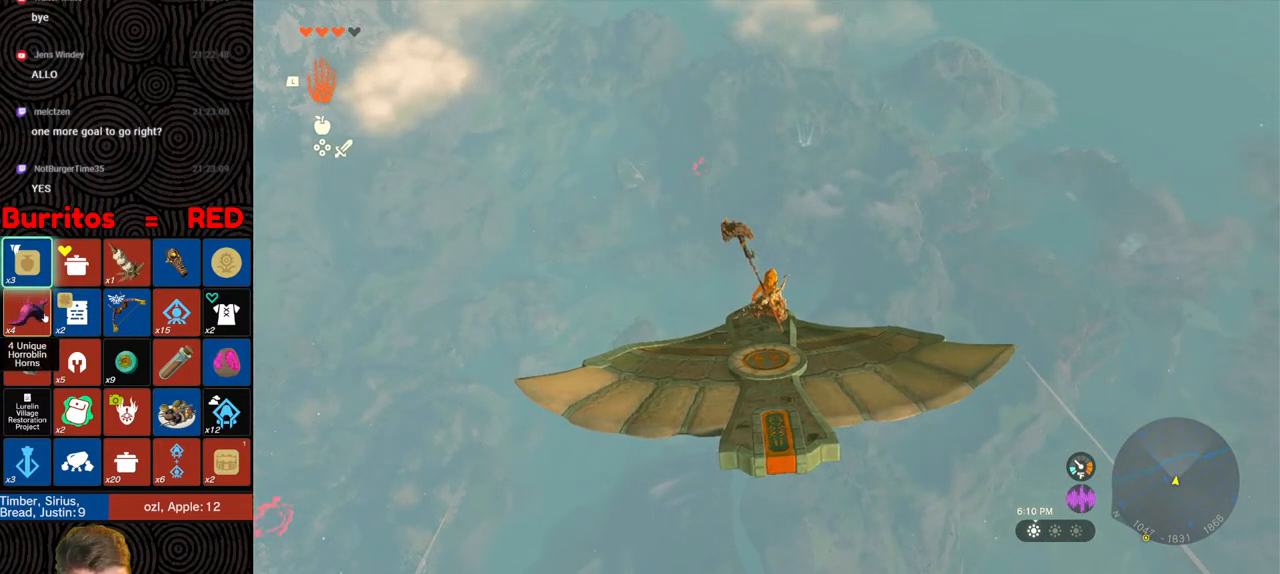
{"buttons": ["L2"], "left_stick": "center", "right_stick": "up", "events": [[50, "right_stick", "up"]]}
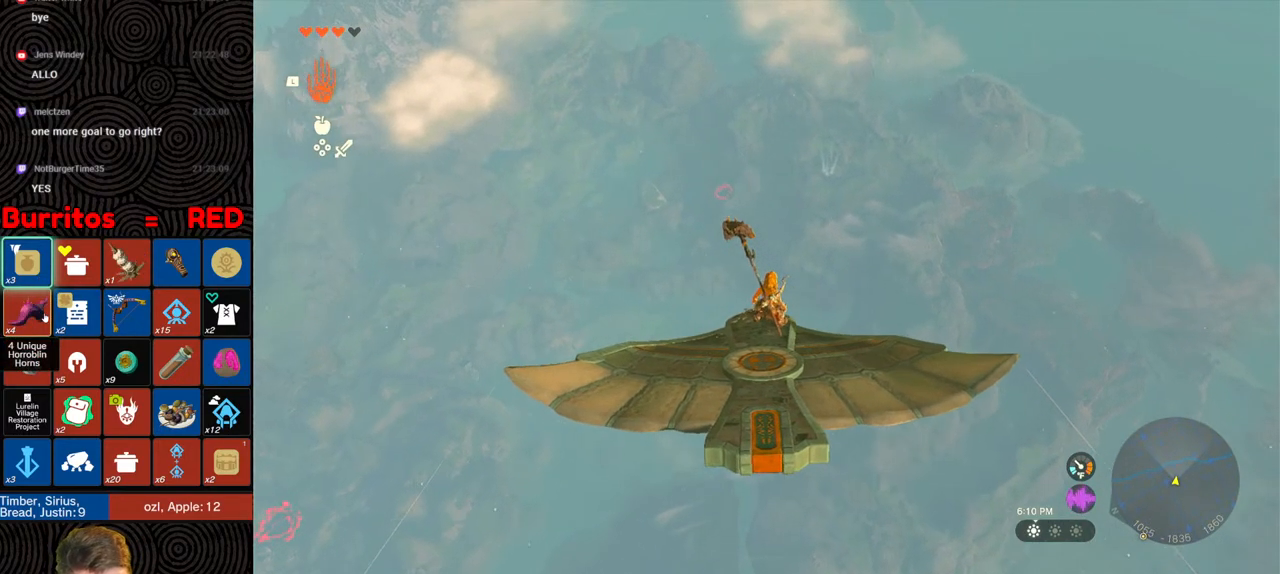
{"buttons": ["L2"], "left_stick": "center", "right_stick": "center", "events": [[117, "right_stick", "center"]]}
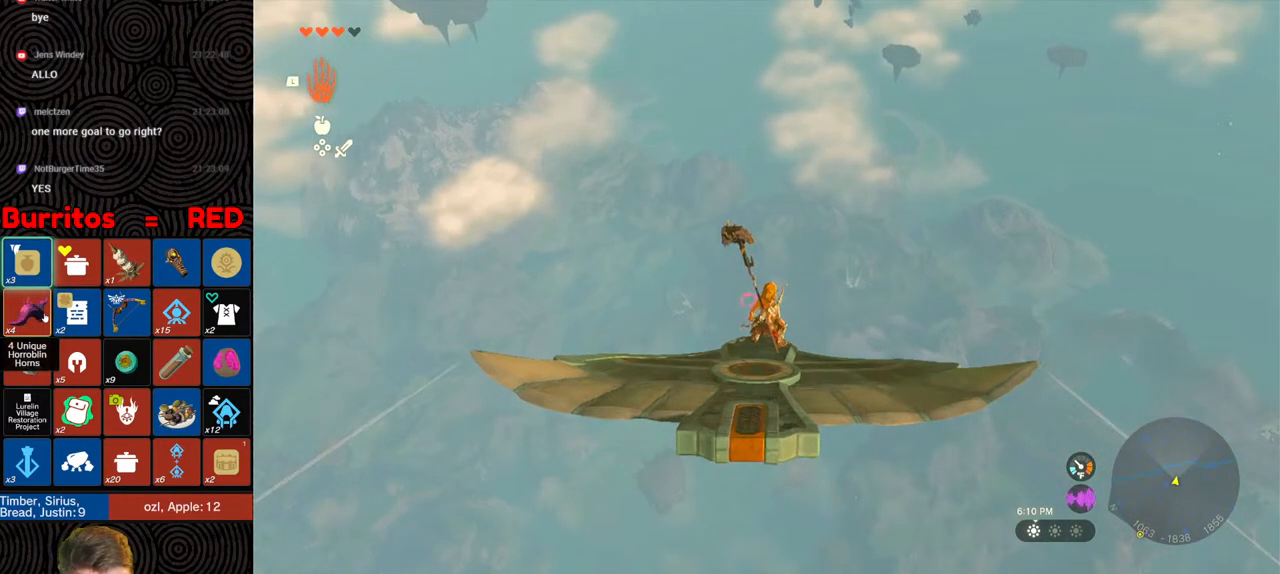
{"buttons": ["L2"], "left_stick": "center", "right_stick": "center", "events": []}
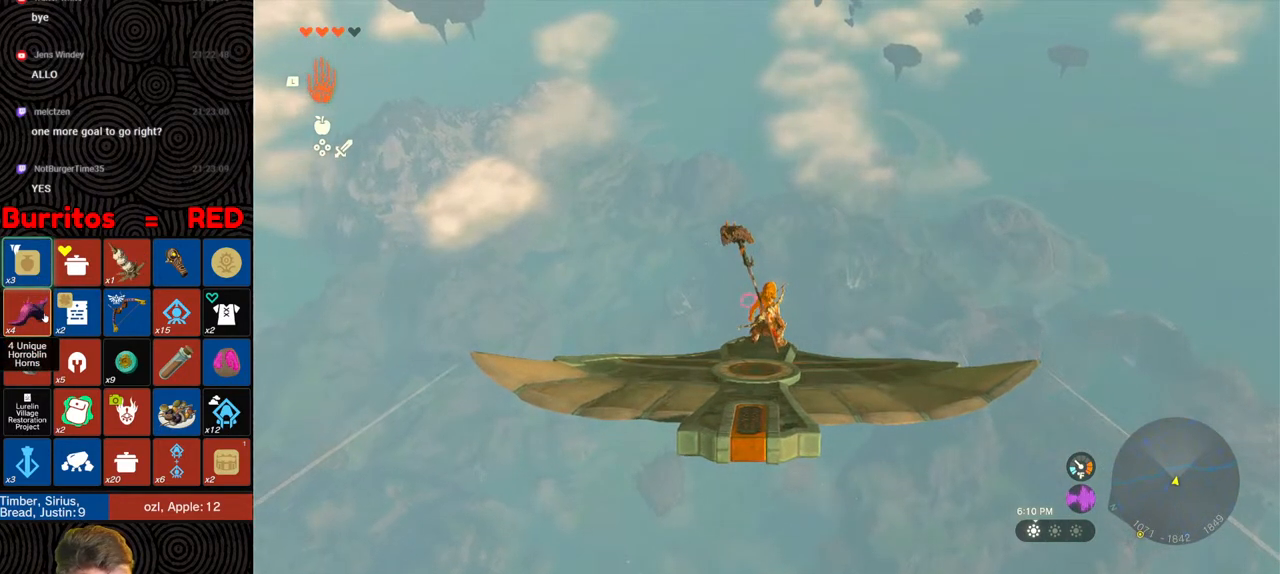
{"buttons": ["L2"], "left_stick": "center", "right_stick": "center", "events": []}
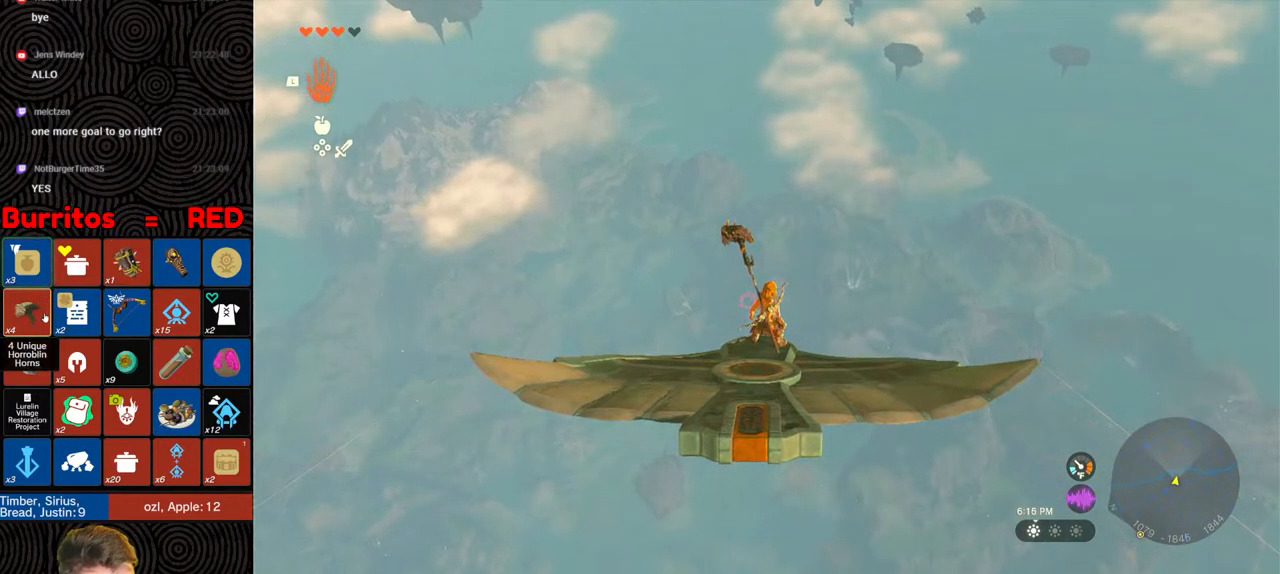
{"buttons": ["L2"], "left_stick": "center", "right_stick": "center", "events": []}
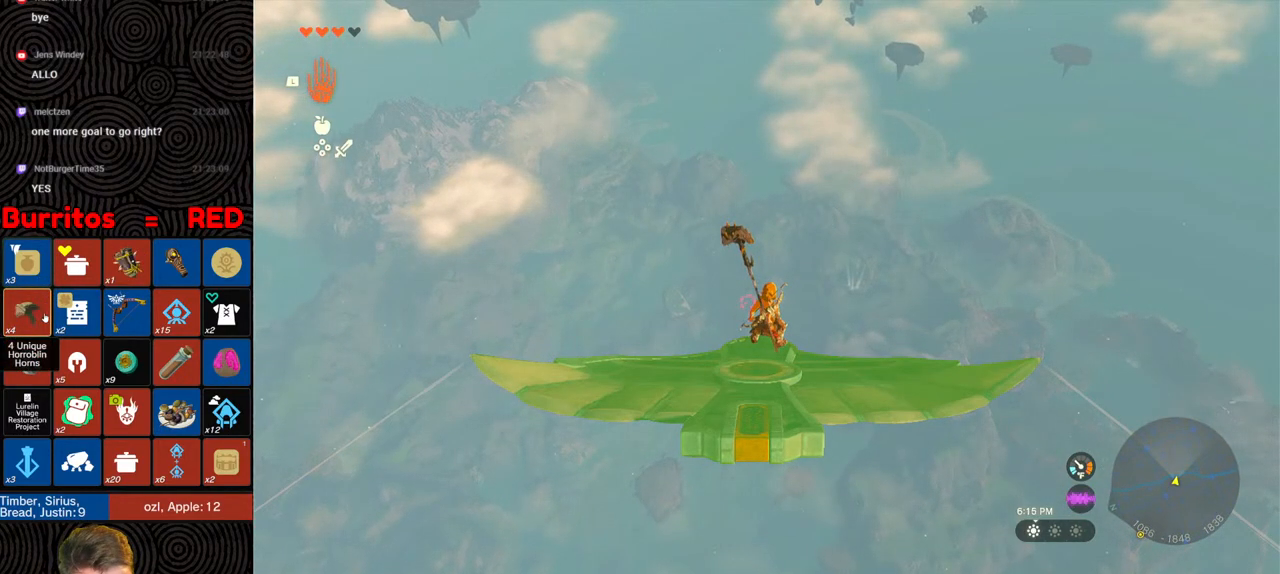
{"buttons": ["L2"], "left_stick": "center", "right_stick": "down-right", "events": [[233, "right_stick", "down-right"]]}
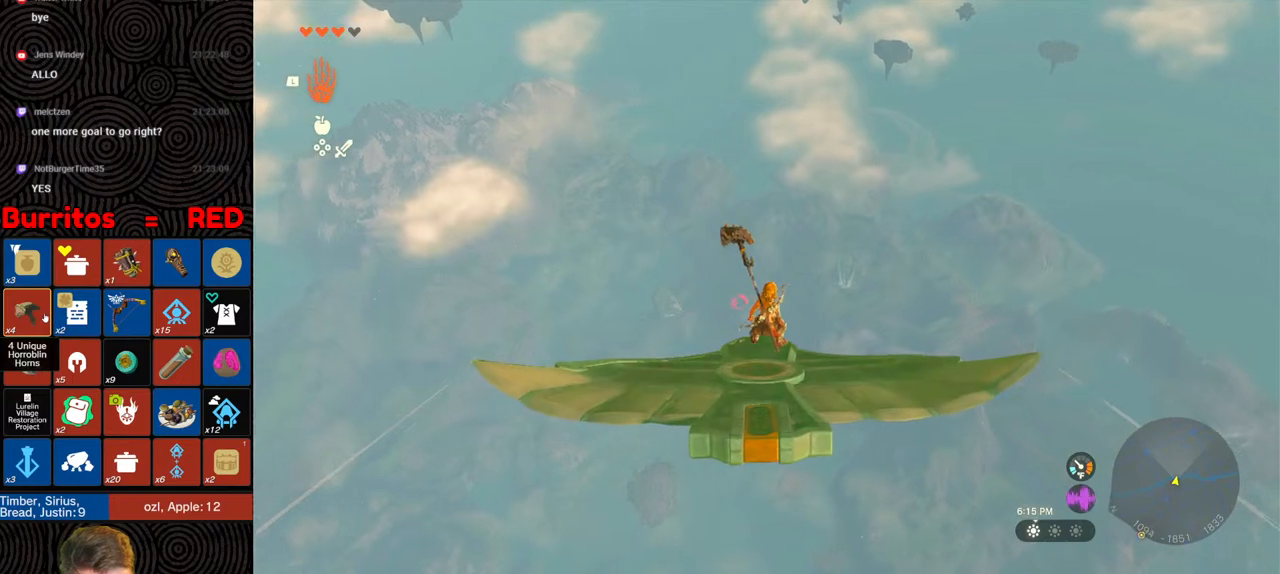
{"buttons": ["L2"], "left_stick": "center", "right_stick": "down", "events": [[33, "right_stick", "down"]]}